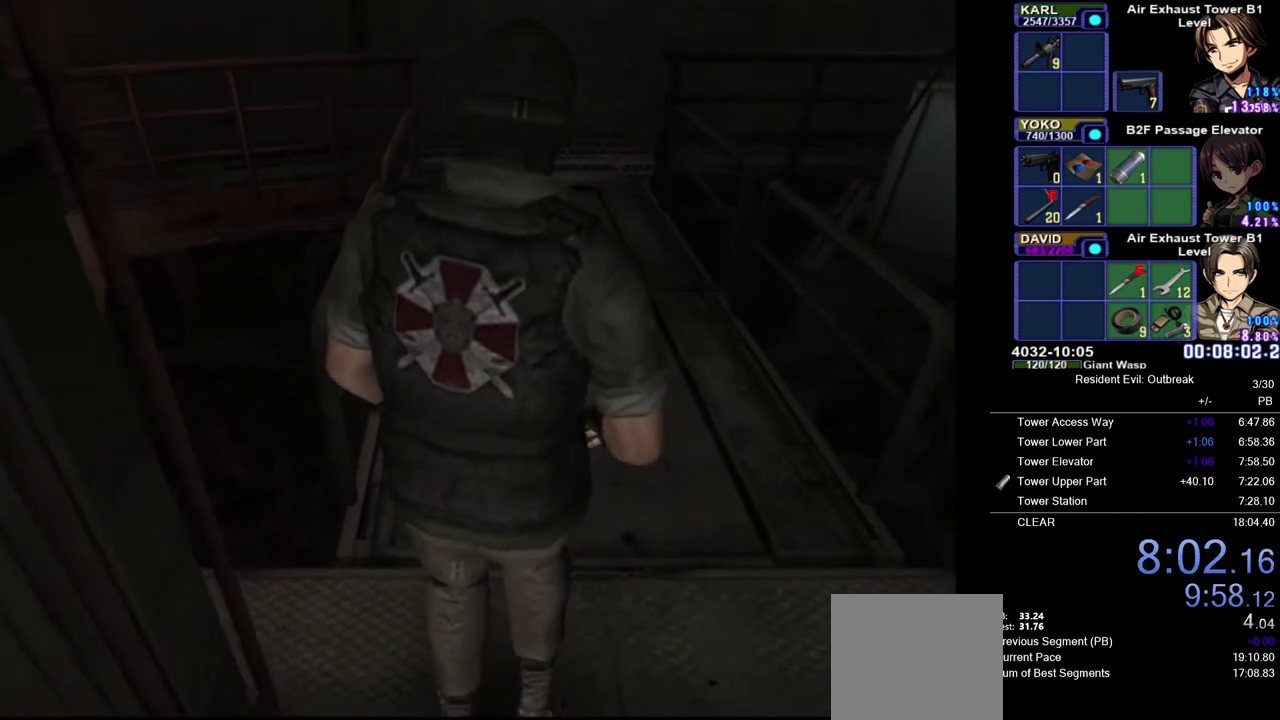
Gameplay with a controller (PlayStation layout); each line is a JSON object with the inputs held at the frame after it. "events" lists button and stick changes between this image and that frame as [ms after this image, input, new state], when the widget could be followed in between. Not read: R1 TOUCHPAD.
{"buttons": ["CROSS", "DPAD_UP"], "left_stick": "center", "right_stick": "center", "events": [[83, "CIRCLE", "up"]]}
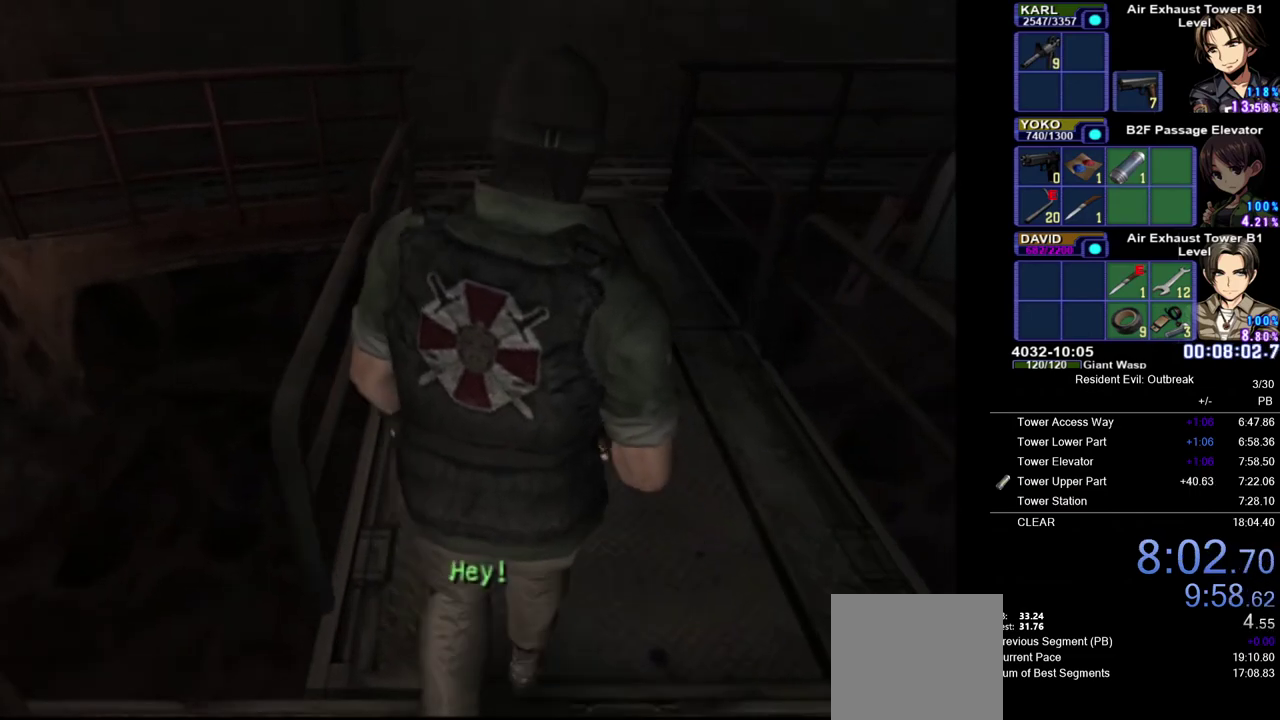
{"buttons": ["CROSS", "DPAD_UP"], "left_stick": "center", "right_stick": "center", "events": []}
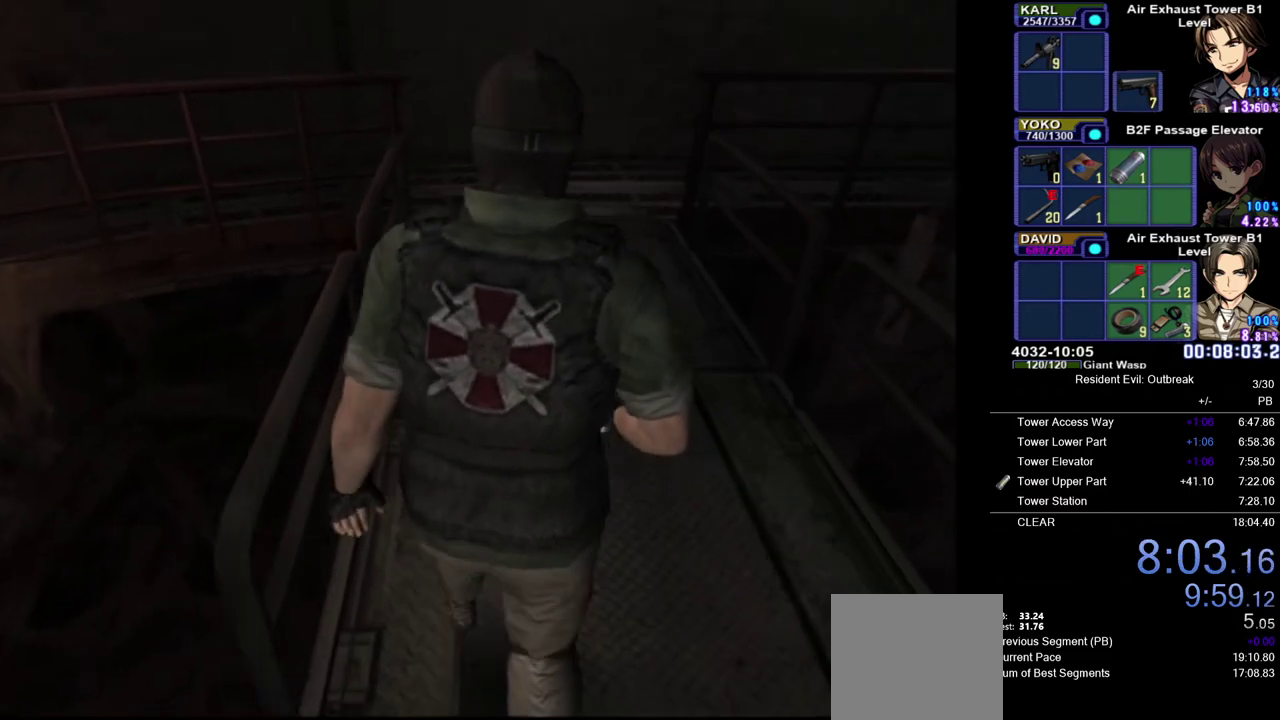
{"buttons": ["CROSS", "DPAD_UP"], "left_stick": "center", "right_stick": "center", "events": []}
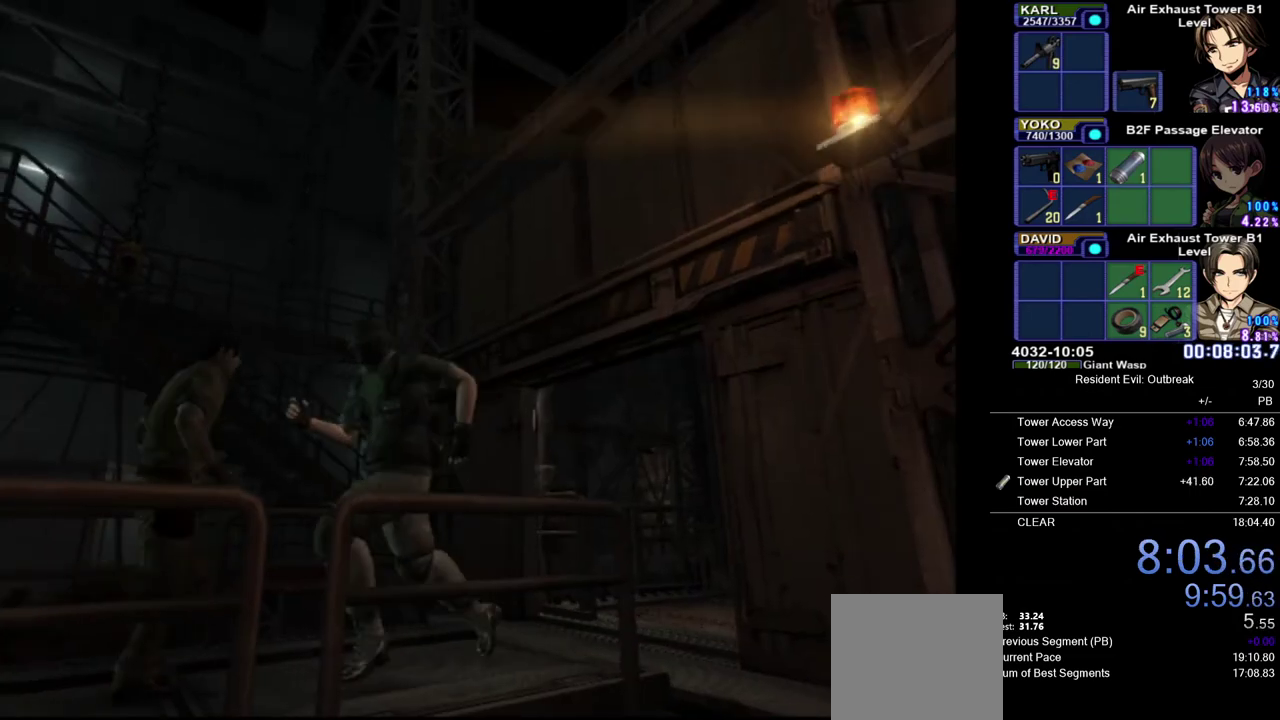
{"buttons": ["CROSS", "DPAD_UP"], "left_stick": "center", "right_stick": "center", "events": []}
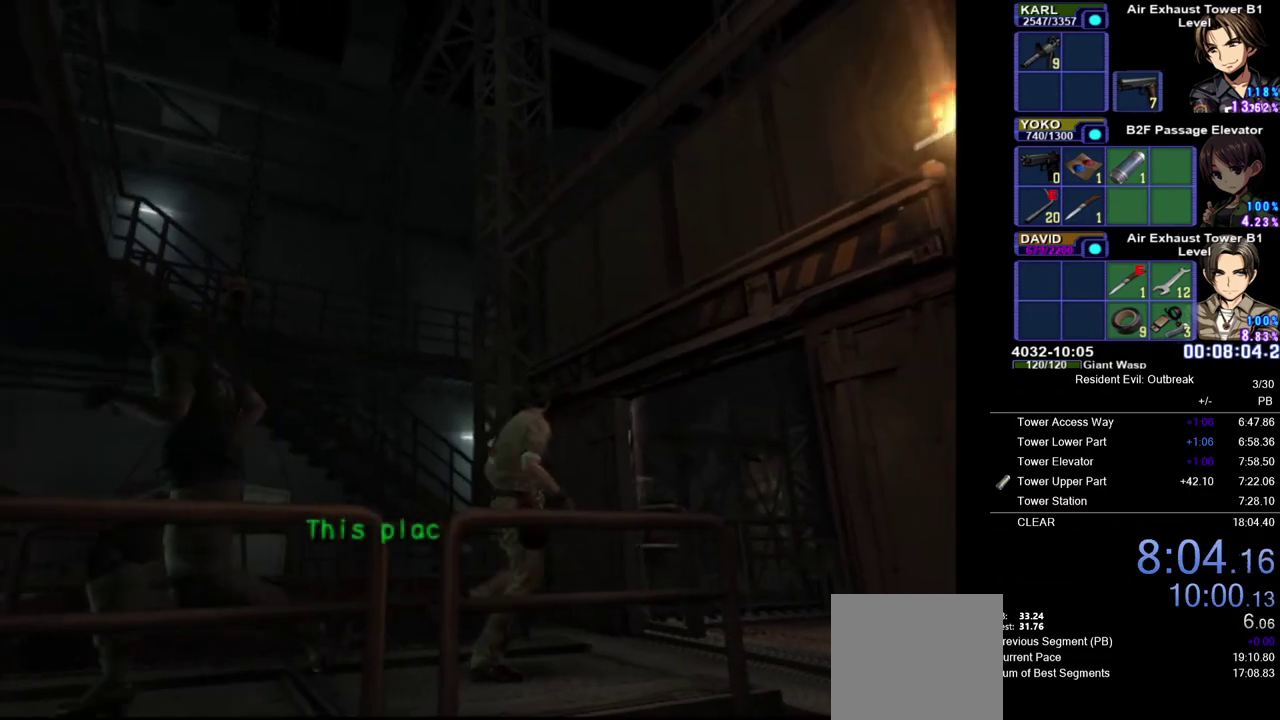
{"buttons": ["CROSS", "DPAD_UP"], "left_stick": "down-left", "right_stick": "center", "events": [[417, "left_stick", "down-left"]]}
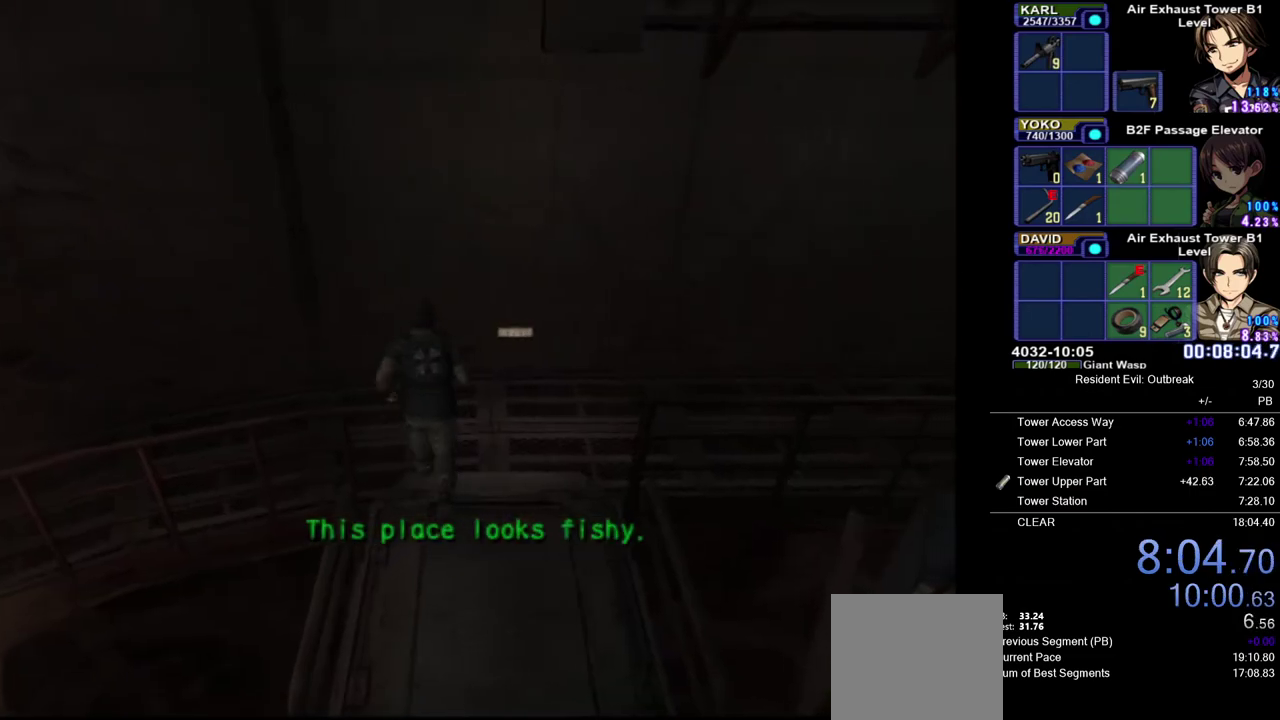
{"buttons": ["CROSS", "DPAD_UP"], "left_stick": "center", "right_stick": "center", "events": [[217, "left_stick", "down"], [300, "left_stick", "down-right"], [450, "left_stick", "center"]]}
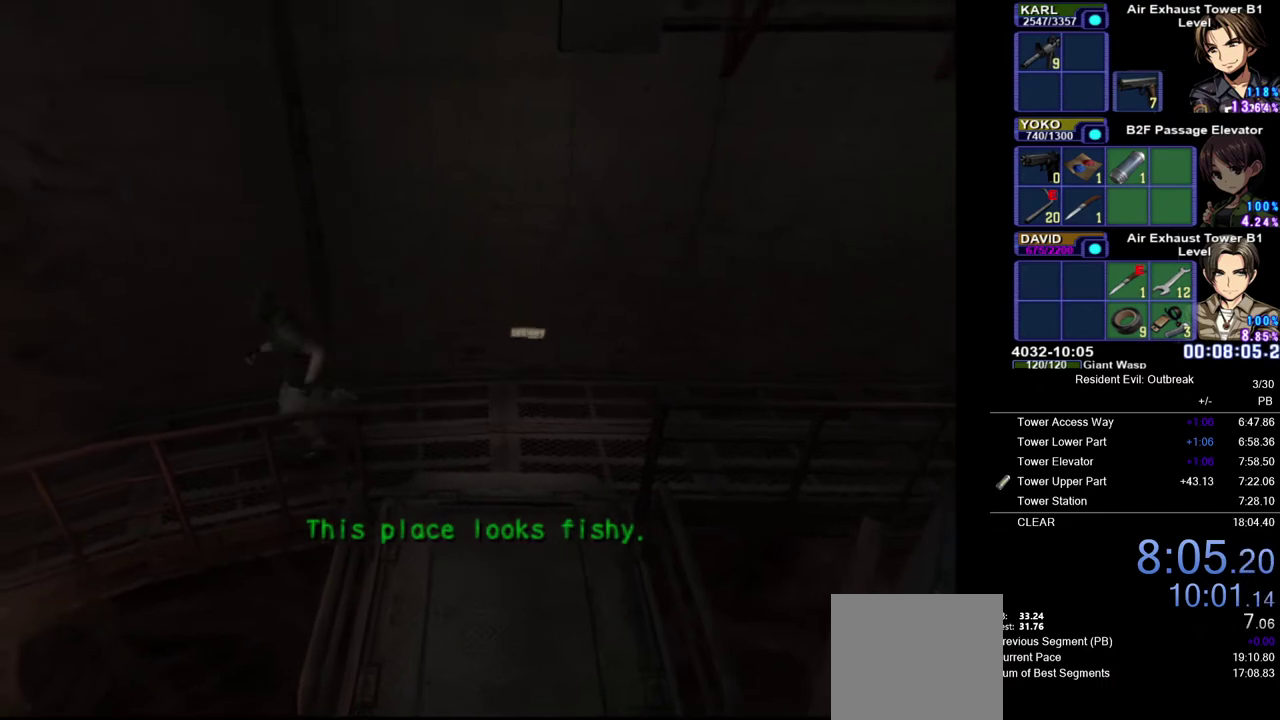
{"buttons": ["CROSS", "DPAD_UP", "DPAD_RIGHT"], "left_stick": "center", "right_stick": "center", "events": [[317, "DPAD_RIGHT", "down"]]}
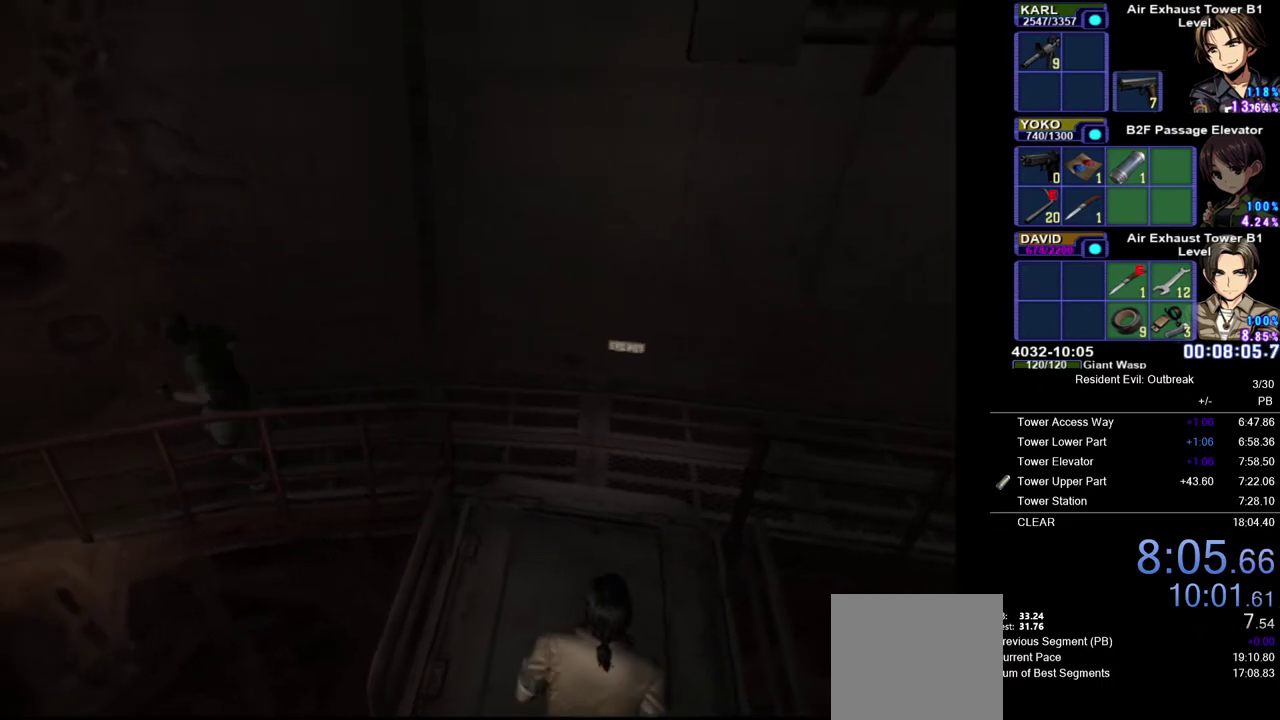
{"buttons": ["CROSS", "DPAD_UP", "DPAD_LEFT"], "left_stick": "center", "right_stick": "center", "events": [[33, "DPAD_RIGHT", "up"], [367, "DPAD_LEFT", "down"]]}
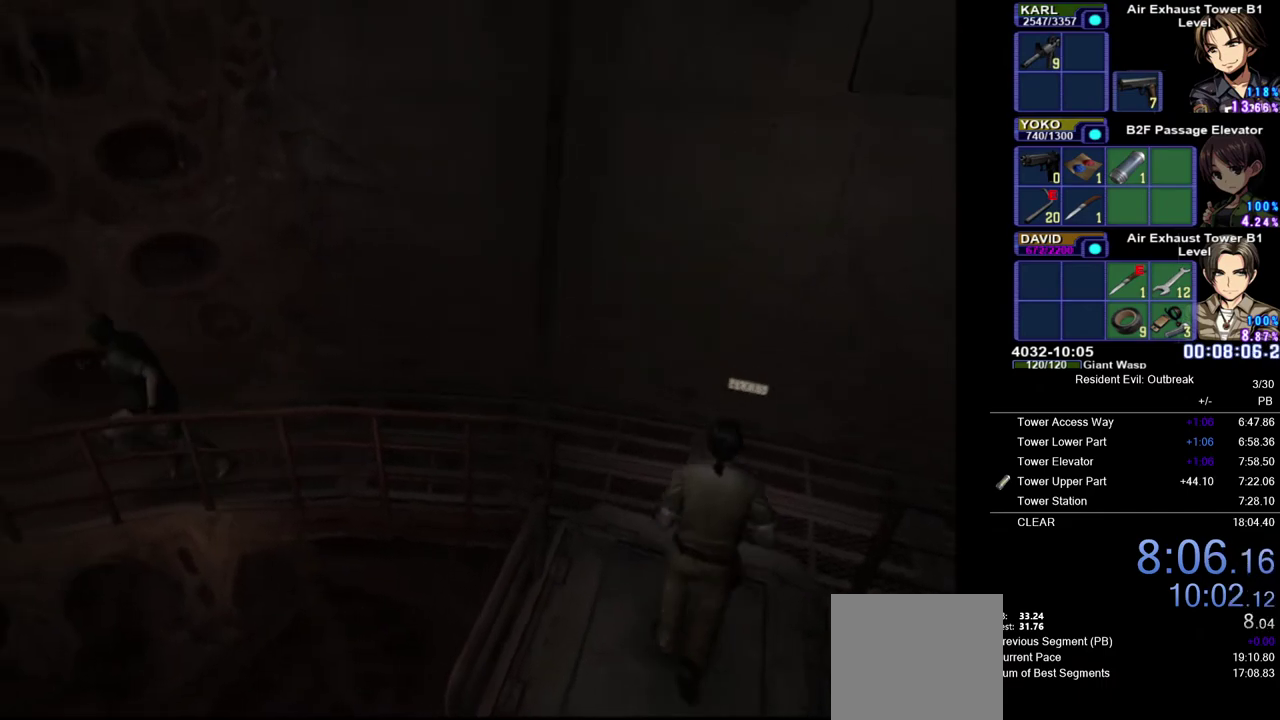
{"buttons": ["CROSS", "DPAD_UP"], "left_stick": "center", "right_stick": "center", "events": [[33, "DPAD_LEFT", "up"]]}
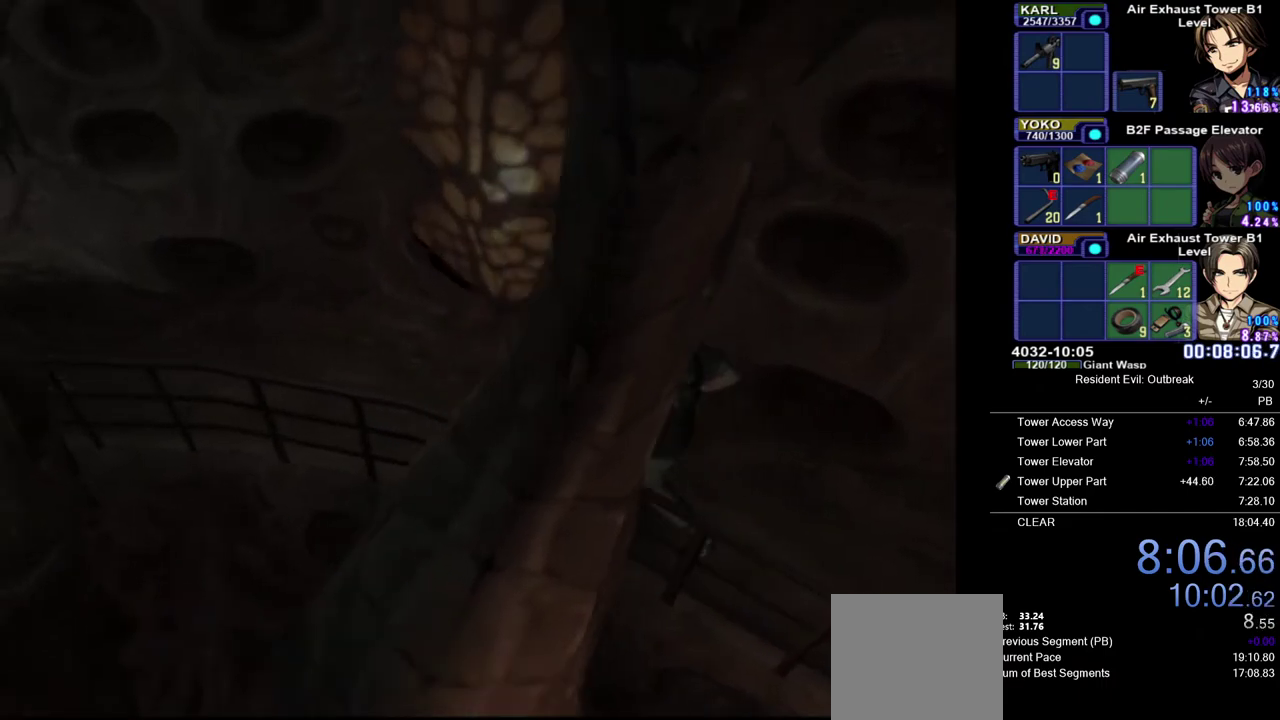
{"buttons": ["CROSS", "DPAD_UP"], "left_stick": "center", "right_stick": "center", "events": []}
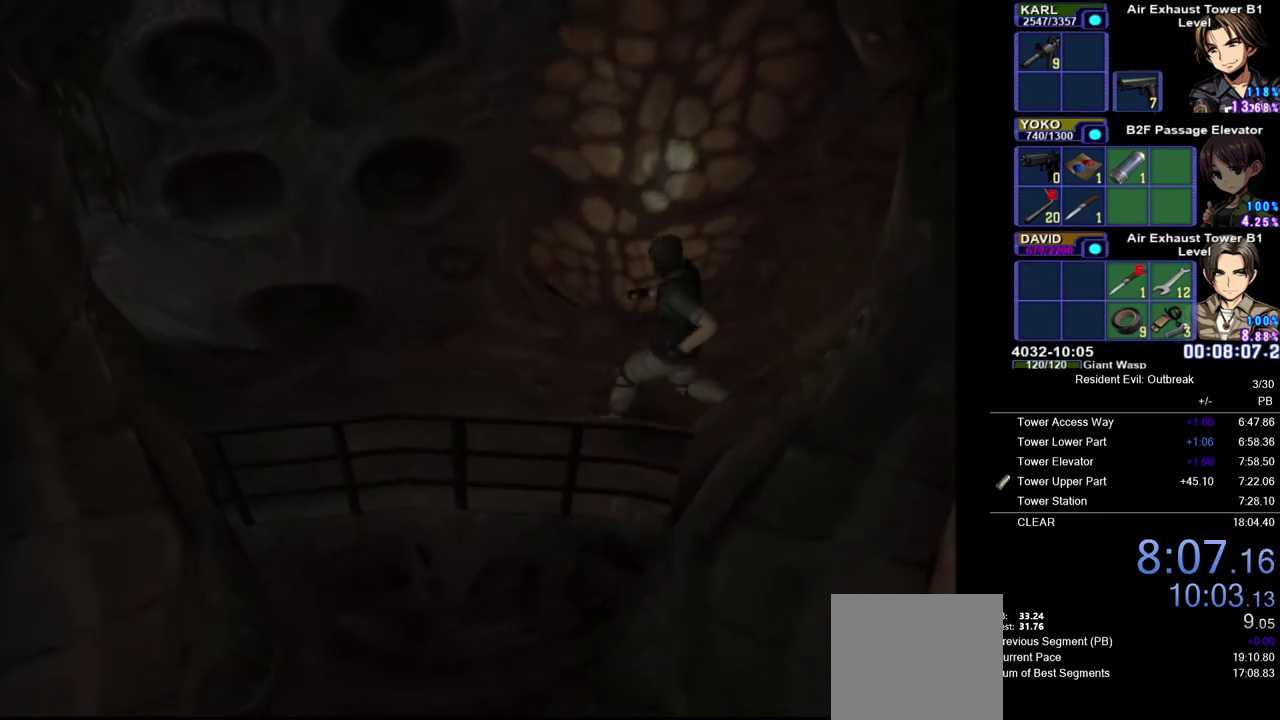
{"buttons": ["CROSS", "DPAD_UP"], "left_stick": "center", "right_stick": "up", "events": [[17, "DPAD_LEFT", "down"], [300, "DPAD_LEFT", "up"], [483, "right_stick", "up"]]}
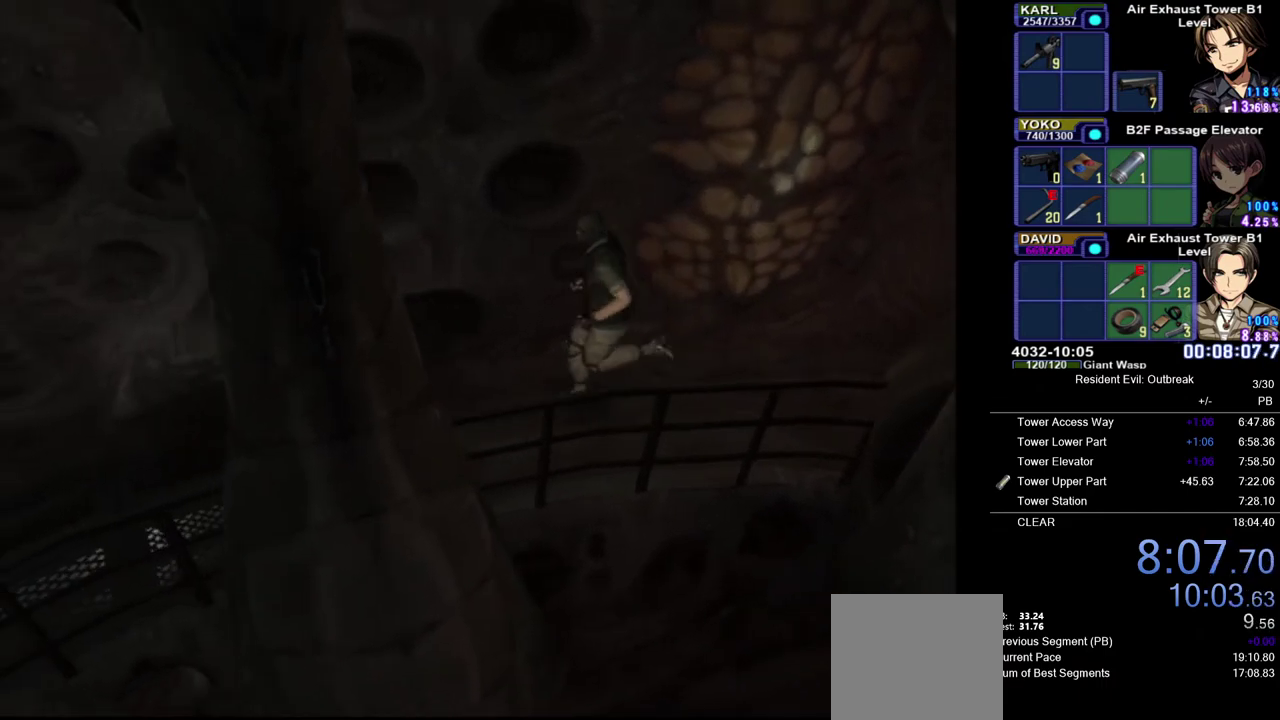
{"buttons": ["CROSS", "DPAD_UP", "DPAD_LEFT"], "left_stick": "center", "right_stick": "center", "events": [[83, "DPAD_LEFT", "down"], [150, "right_stick", "center"], [300, "DPAD_LEFT", "up"], [450, "DPAD_LEFT", "down"]]}
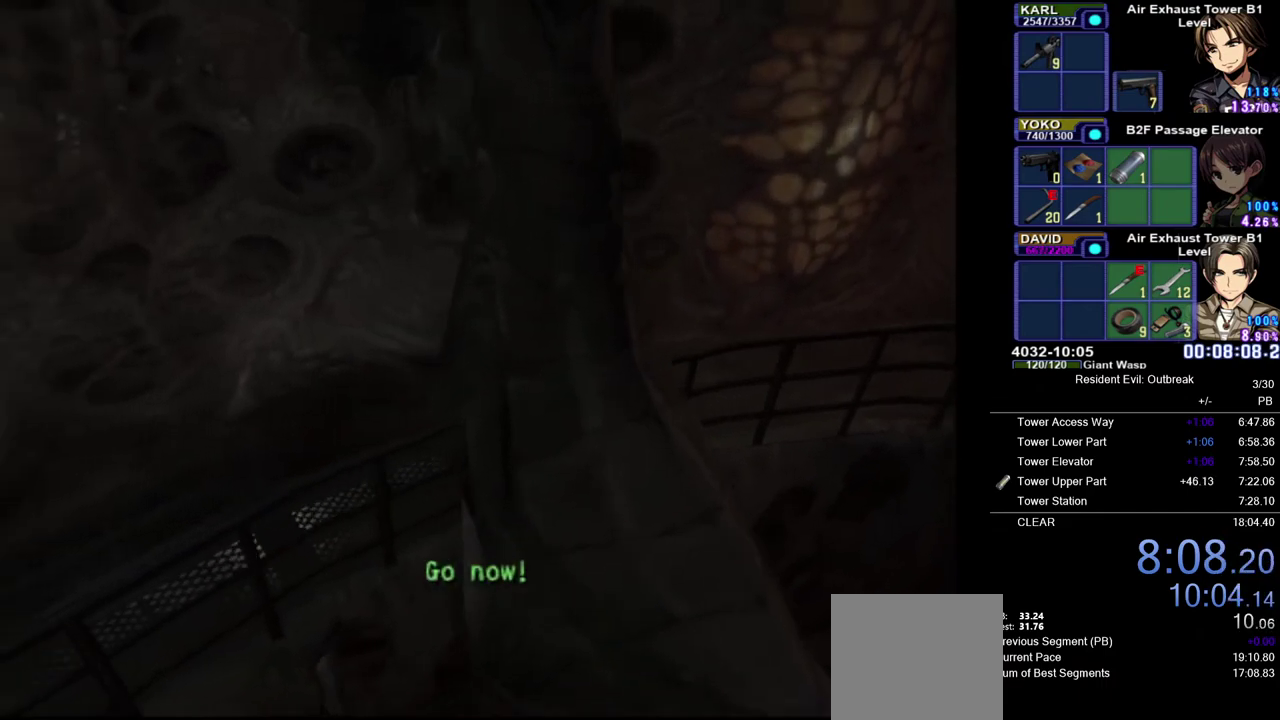
{"buttons": ["CROSS", "DPAD_UP"], "left_stick": "center", "right_stick": "center", "events": [[100, "DPAD_LEFT", "up"]]}
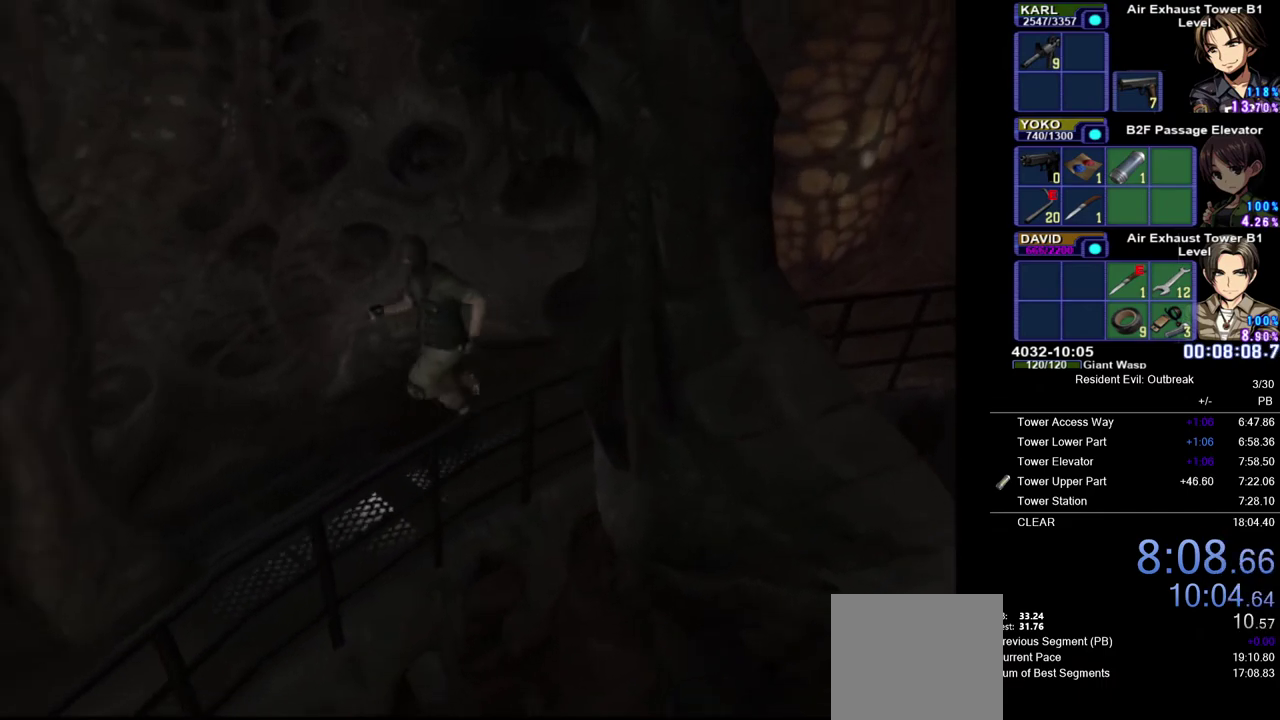
{"buttons": ["CROSS", "DPAD_UP"], "left_stick": "center", "right_stick": "center", "events": [[17, "SQUARE", "down"], [117, "SQUARE", "up"], [217, "SQUARE", "down"], [317, "SQUARE", "up"], [400, "SQUARE", "down"], [467, "SQUARE", "up"]]}
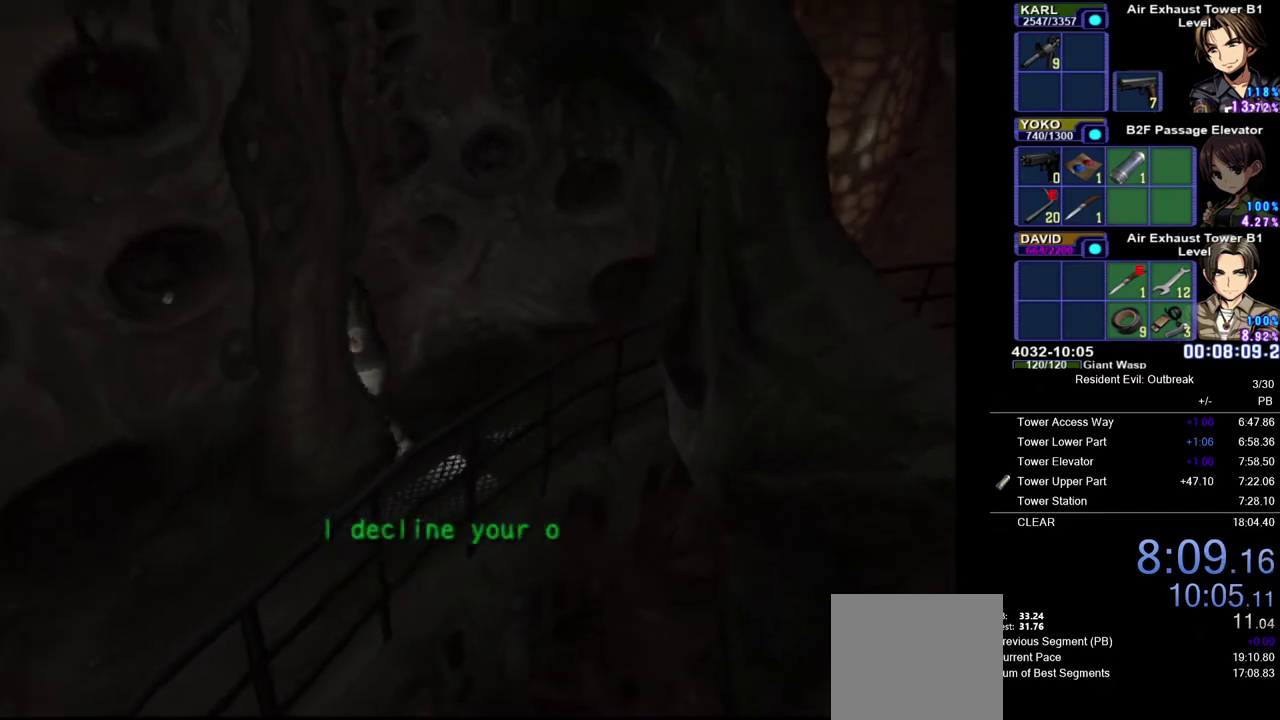
{"buttons": ["SQUARE"], "left_stick": "center", "right_stick": "center", "events": [[50, "DPAD_UP", "up"], [67, "SQUARE", "down"], [117, "CROSS", "up"], [117, "SQUARE", "up"], [183, "SQUARE", "down"], [250, "SQUARE", "up"], [317, "SQUARE", "down"], [383, "SQUARE", "up"], [450, "SQUARE", "down"]]}
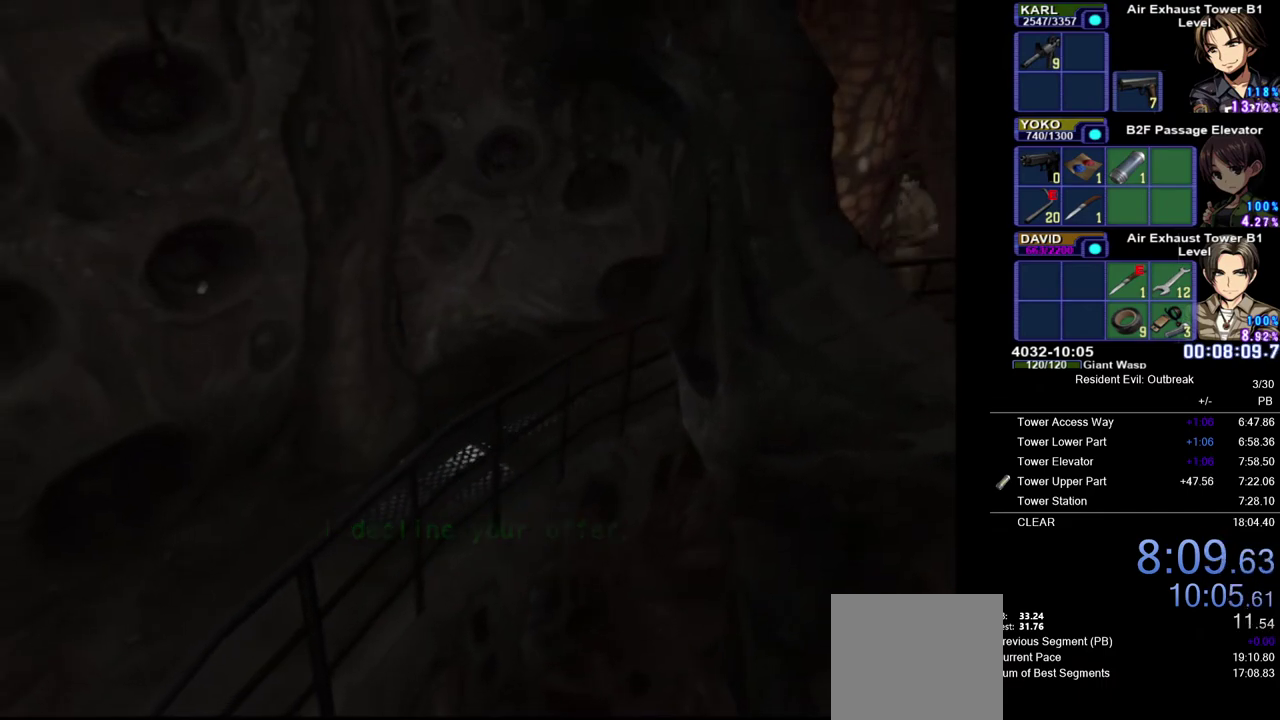
{"buttons": ["CROSS", "DPAD_UP", "DPAD_LEFT"], "left_stick": "center", "right_stick": "center", "events": [[17, "SQUARE", "up"], [83, "SQUARE", "down"], [150, "DPAD_UP", "down"], [200, "SQUARE", "up"], [217, "CROSS", "down"], [283, "DPAD_LEFT", "down"]]}
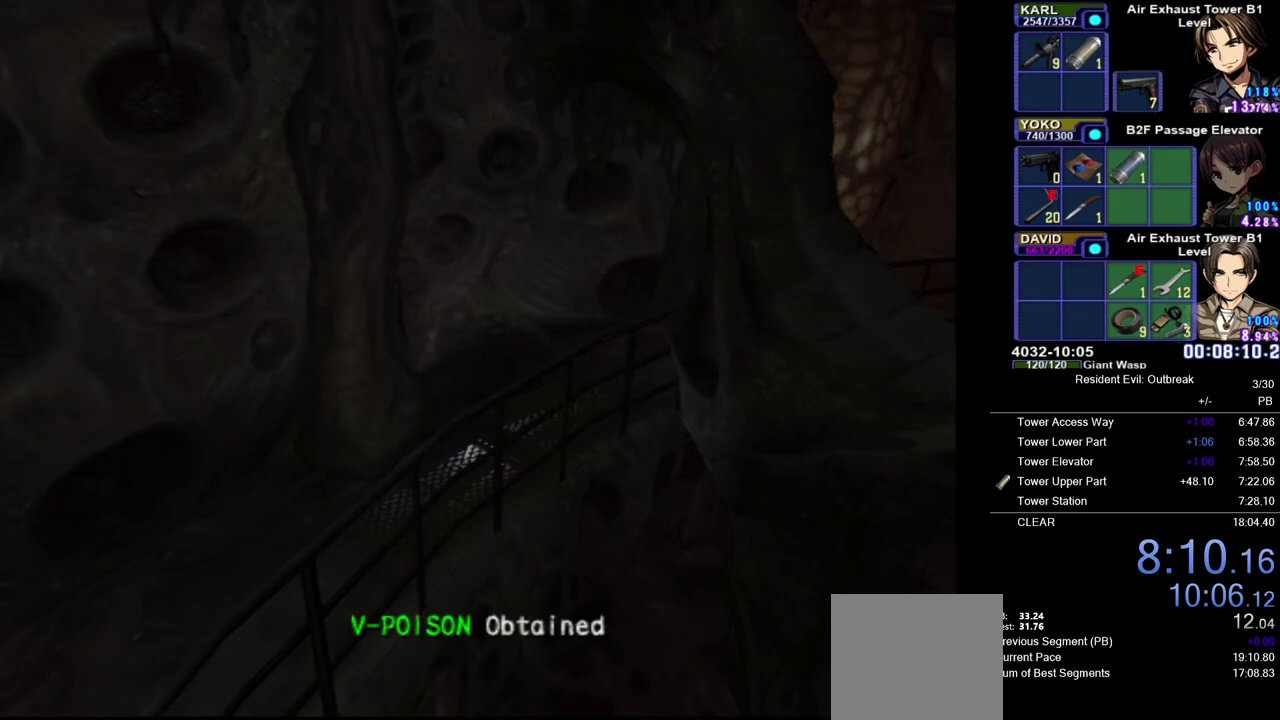
{"buttons": ["CROSS", "DPAD_UP", "DPAD_LEFT"], "left_stick": "center", "right_stick": "center", "events": []}
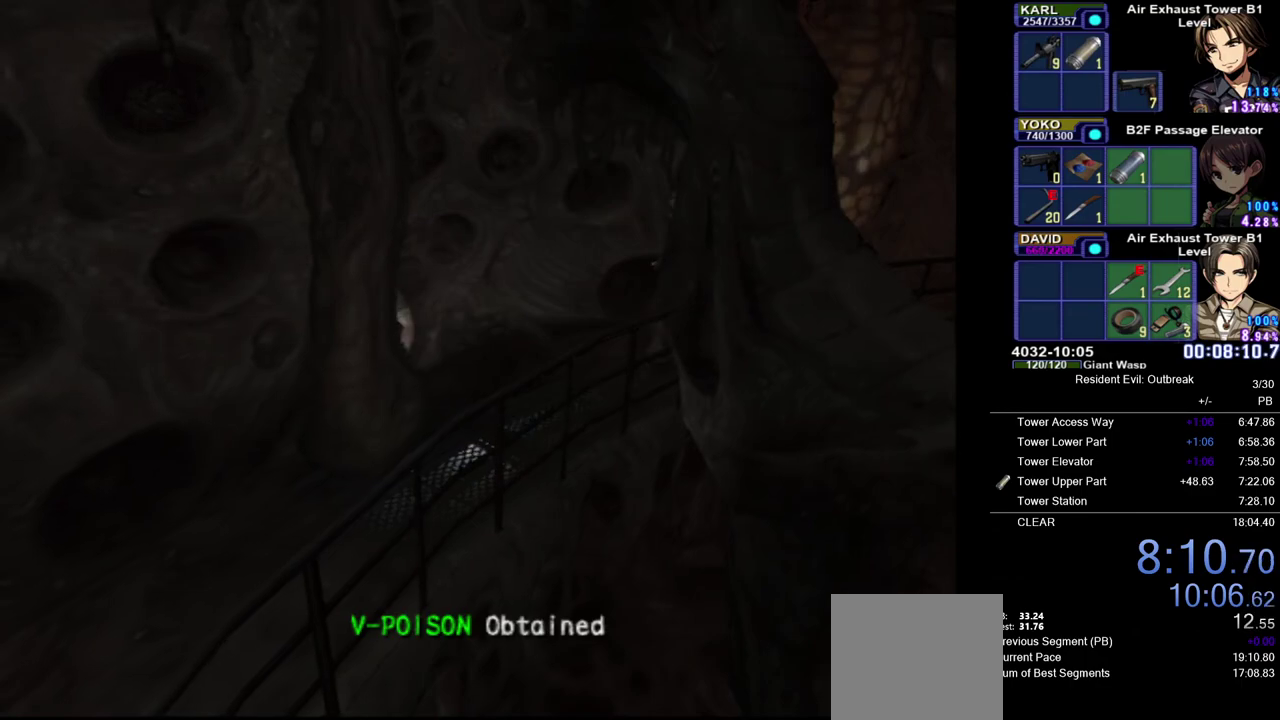
{"buttons": ["CROSS", "DPAD_UP"], "left_stick": "center", "right_stick": "up", "events": [[50, "DPAD_LEFT", "up"], [467, "right_stick", "up"]]}
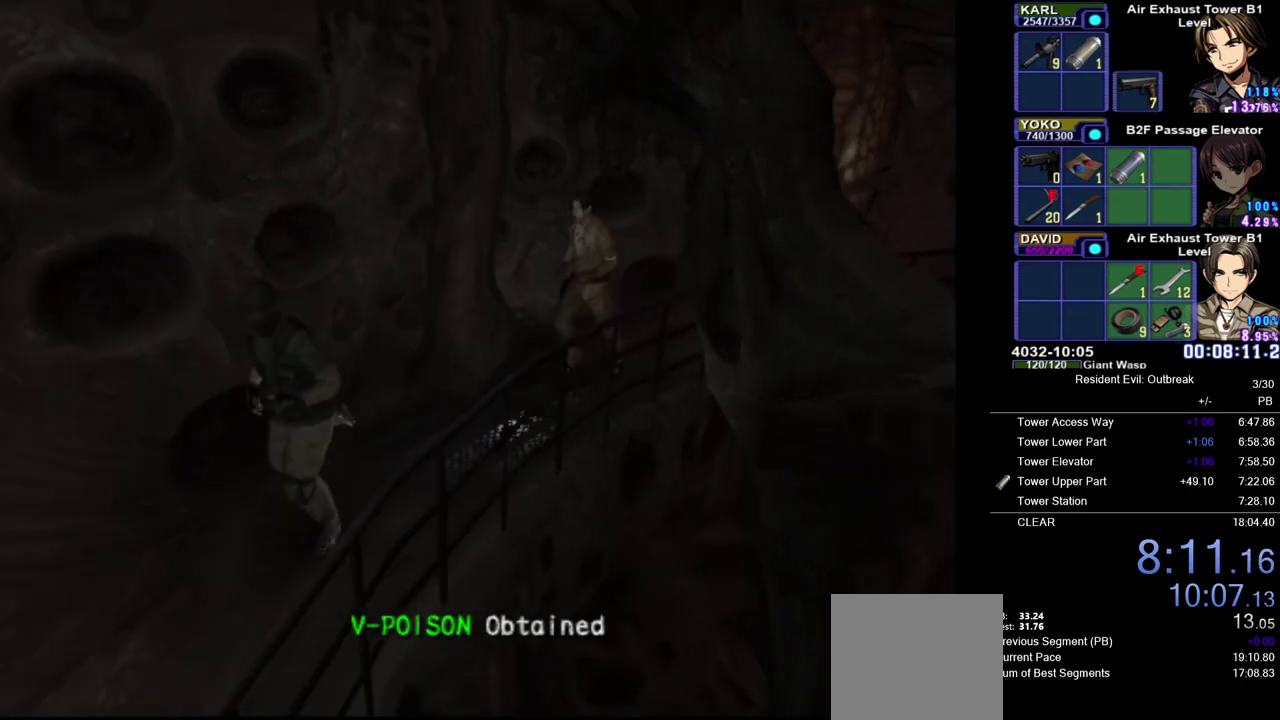
{"buttons": ["CROSS", "DPAD_UP"], "left_stick": "center", "right_stick": "center", "events": [[50, "DPAD_LEFT", "down"], [100, "right_stick", "center"], [233, "DPAD_LEFT", "up"]]}
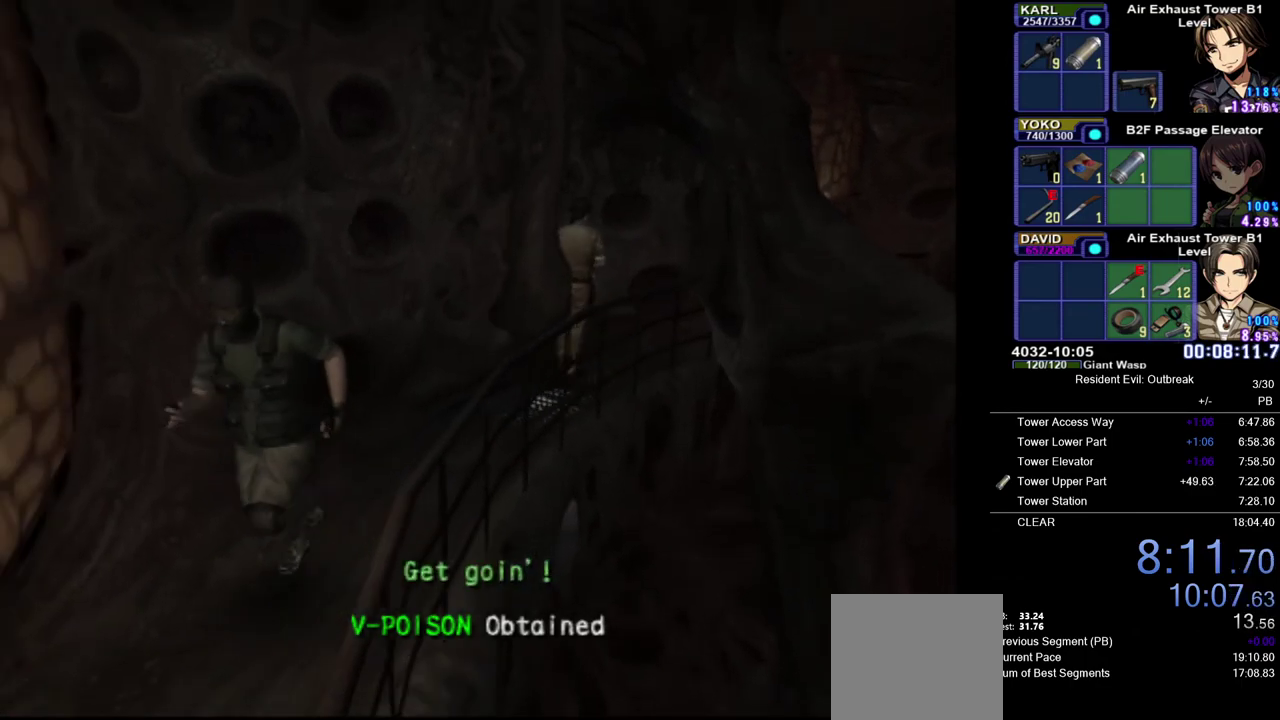
{"buttons": ["CROSS", "DPAD_UP"], "left_stick": "center", "right_stick": "center", "events": []}
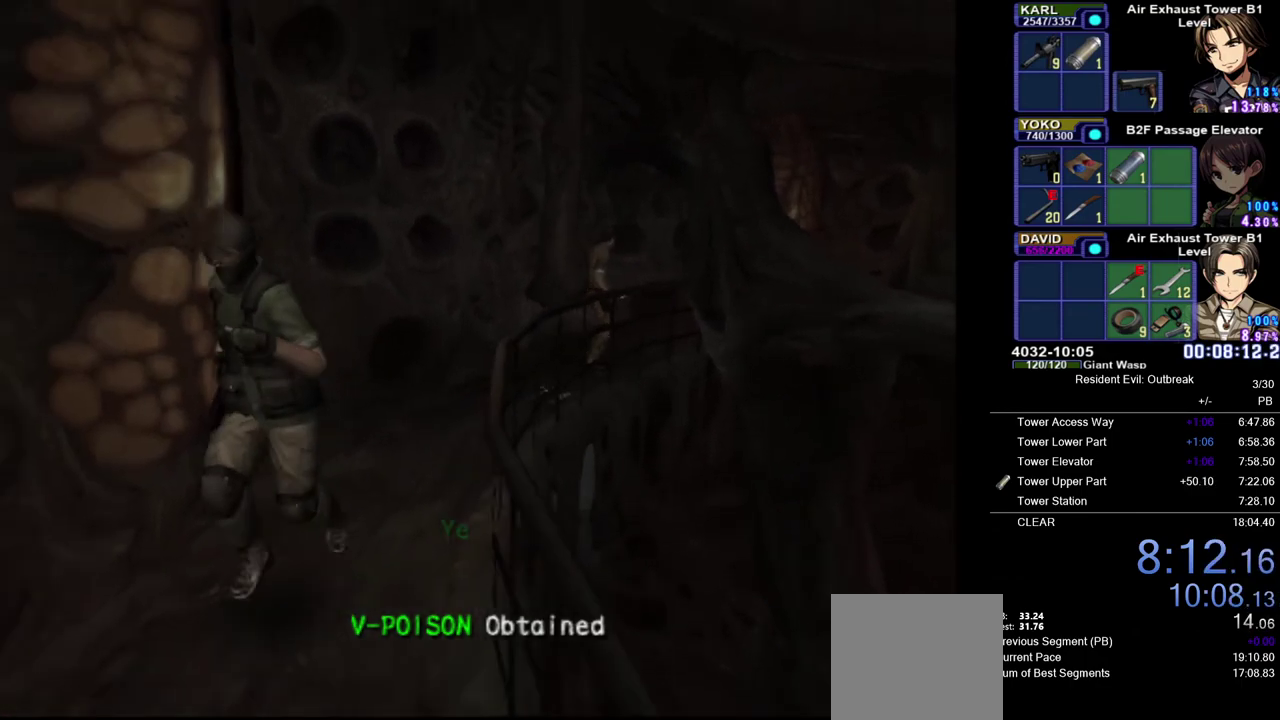
{"buttons": ["CROSS", "DPAD_UP"], "left_stick": "center", "right_stick": "center", "events": [[133, "DPAD_LEFT", "down"], [417, "DPAD_LEFT", "up"]]}
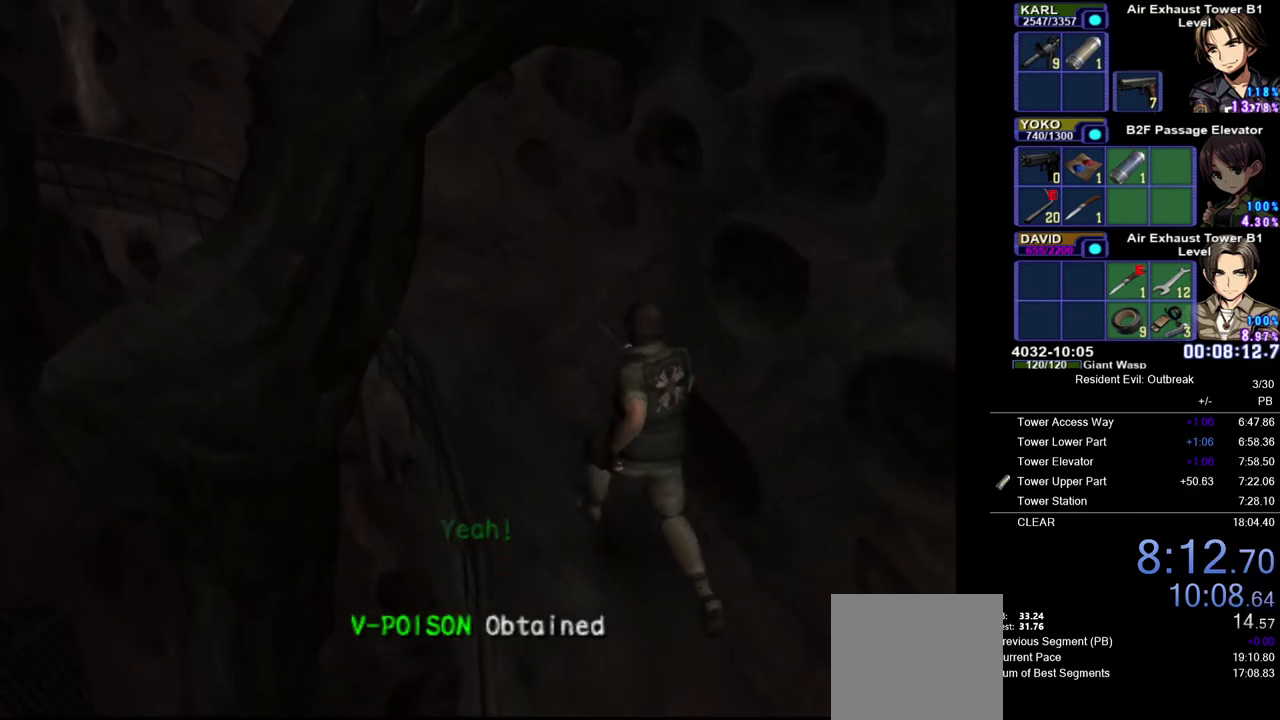
{"buttons": ["CROSS", "DPAD_UP"], "left_stick": "center", "right_stick": "center", "events": []}
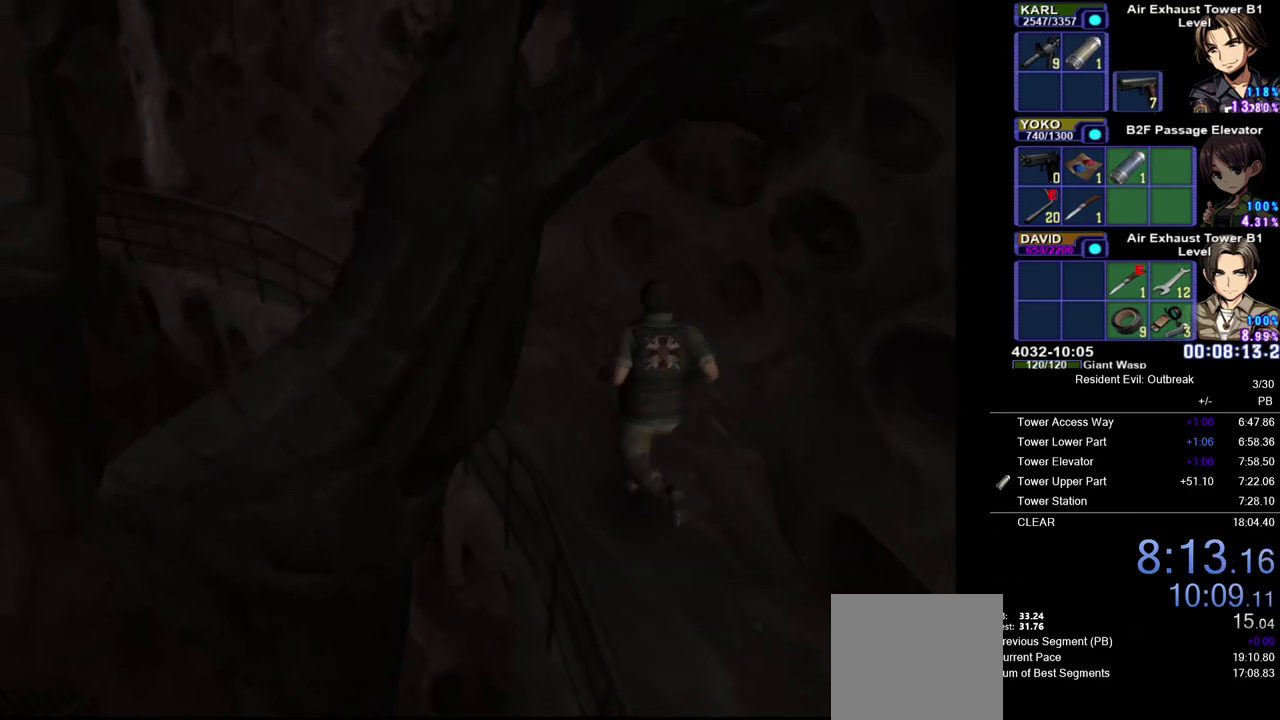
{"buttons": ["CROSS", "DPAD_UP"], "left_stick": "center", "right_stick": "center", "events": [[67, "DPAD_LEFT", "down"], [500, "DPAD_LEFT", "up"]]}
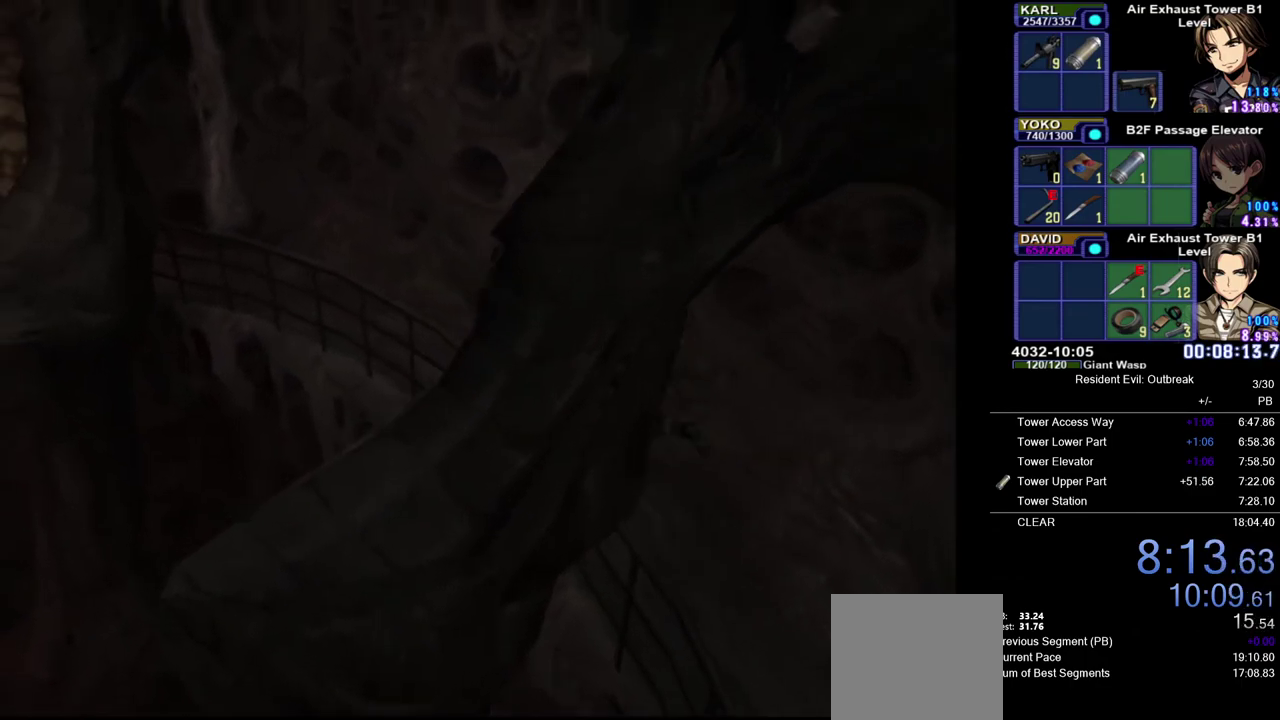
{"buttons": ["CROSS", "DPAD_UP"], "left_stick": "center", "right_stick": "center", "events": []}
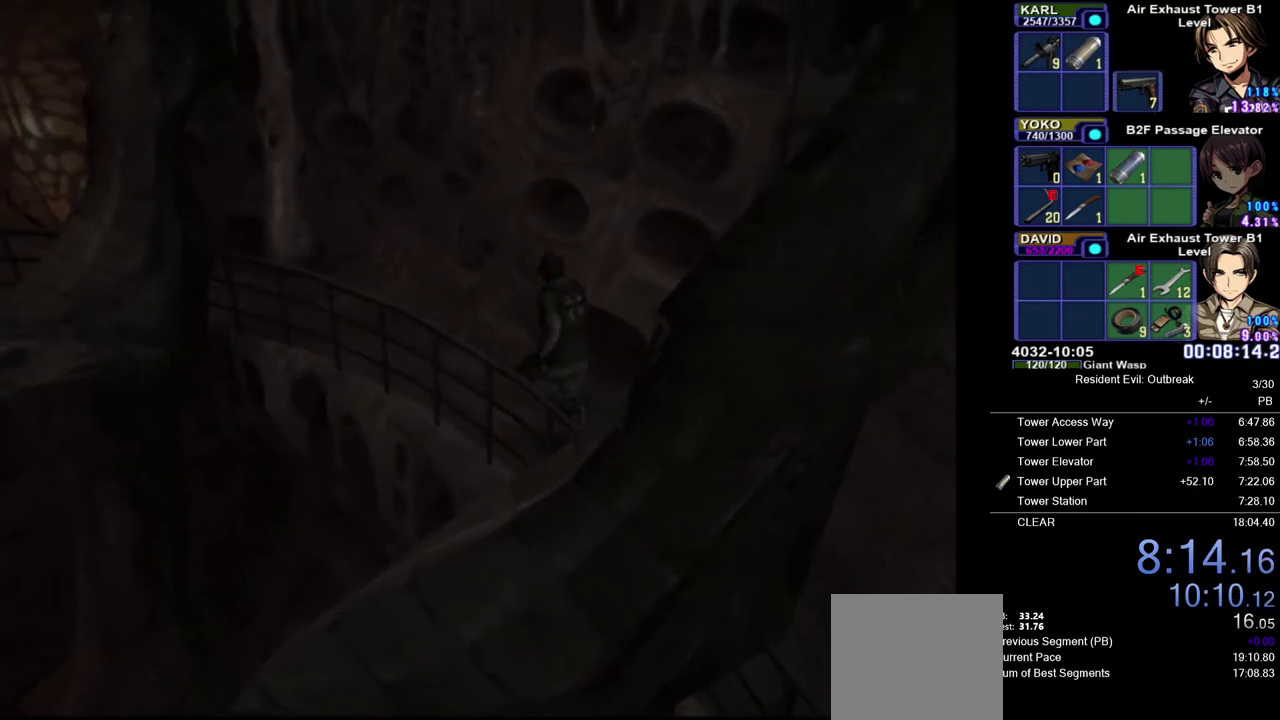
{"buttons": ["CROSS", "DPAD_UP"], "left_stick": "center", "right_stick": "center", "events": [[183, "DPAD_LEFT", "down"], [300, "DPAD_LEFT", "up"]]}